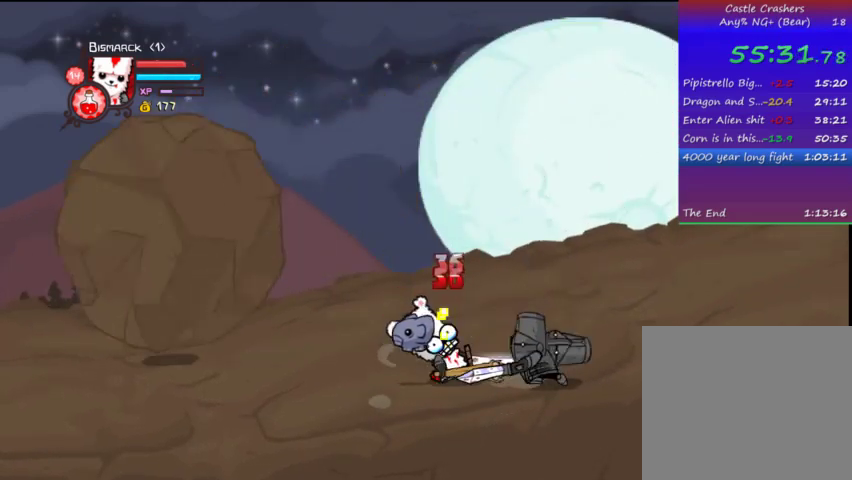
Gameplay with a controller (PlayStation layout); each line is a JSON object with the inputs held at the frame after it. "events" lists button and stick changes between this image and that frame as [ms after this image, input, new state], when the widget could be followed in between. Not read: L3 R3.
{"buttons": ["TRIANGLE"], "left_stick": "center", "right_stick": "center", "events": [[67, "TRIANGLE", "down"], [167, "TRIANGLE", "up"], [267, "TRIANGLE", "down"], [367, "TRIANGLE", "up"], [433, "TRIANGLE", "down"]]}
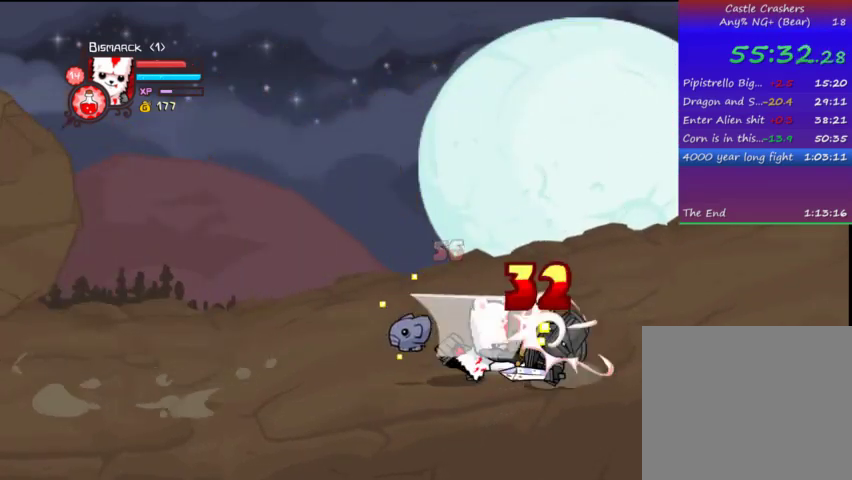
{"buttons": [], "left_stick": "center", "right_stick": "center", "events": [[267, "SQUARE", "down"], [267, "TRIANGLE", "up"], [467, "SQUARE", "up"]]}
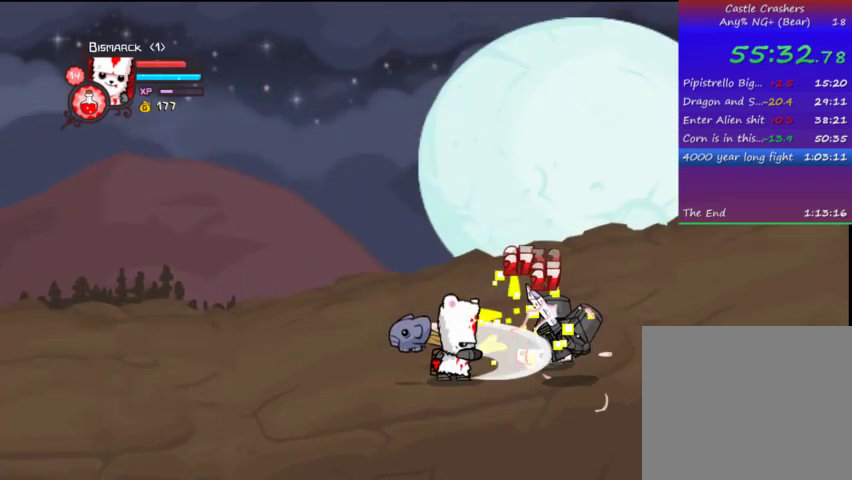
{"buttons": ["TRIANGLE", "DPAD_RIGHT"], "left_stick": "center", "right_stick": "center", "events": [[67, "TRIANGLE", "down"], [167, "TRIANGLE", "up"], [267, "DPAD_RIGHT", "down"], [267, "TRIANGLE", "down"]]}
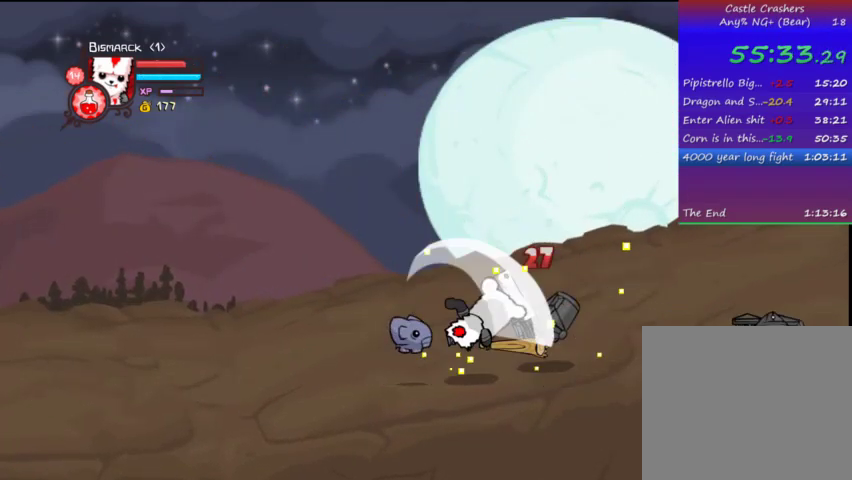
{"buttons": ["DPAD_DOWN", "DPAD_RIGHT"], "left_stick": "center", "right_stick": "center", "events": [[167, "DPAD_RIGHT", "up"], [233, "TRIANGLE", "up"], [267, "SQUARE", "down"], [333, "DPAD_RIGHT", "down"], [367, "SQUARE", "up"], [467, "DPAD_DOWN", "down"]]}
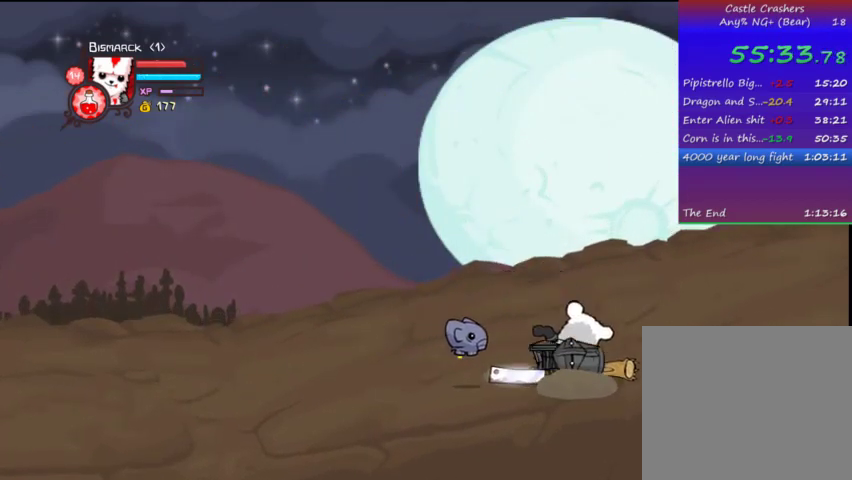
{"buttons": ["DPAD_RIGHT"], "left_stick": "center", "right_stick": "center", "events": [[333, "CROSS", "down"], [333, "DPAD_DOWN", "up"], [433, "CROSS", "up"]]}
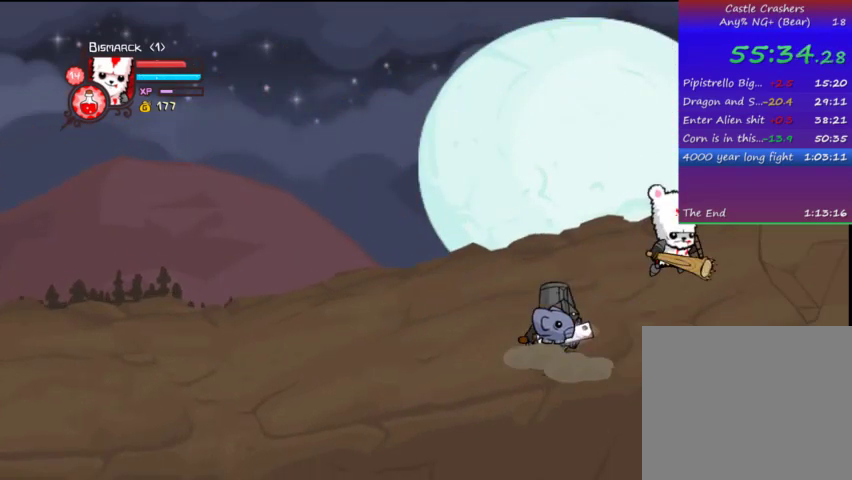
{"buttons": ["DPAD_UP", "DPAD_LEFT"], "left_stick": "center", "right_stick": "center", "events": [[67, "DPAD_UP", "down"], [167, "DPAD_RIGHT", "up"], [167, "DPAD_UP", "up"], [233, "DPAD_LEFT", "down"], [233, "DPAD_UP", "down"], [433, "DPAD_UP", "up"], [467, "DPAD_UP", "down"]]}
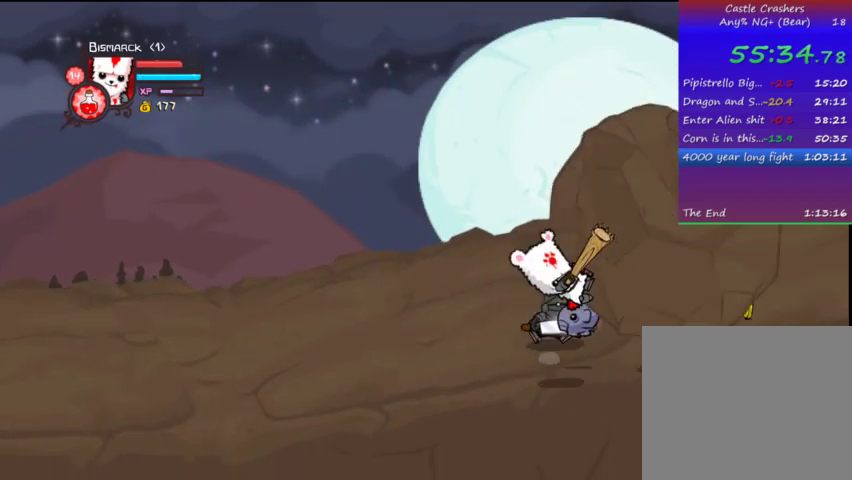
{"buttons": ["DPAD_UP"], "left_stick": "center", "right_stick": "center", "events": [[67, "CROSS", "down"], [133, "DPAD_LEFT", "up"], [167, "CROSS", "up"], [167, "DPAD_UP", "up"], [233, "DPAD_UP", "down"], [267, "CROSS", "down"], [367, "CROSS", "up"]]}
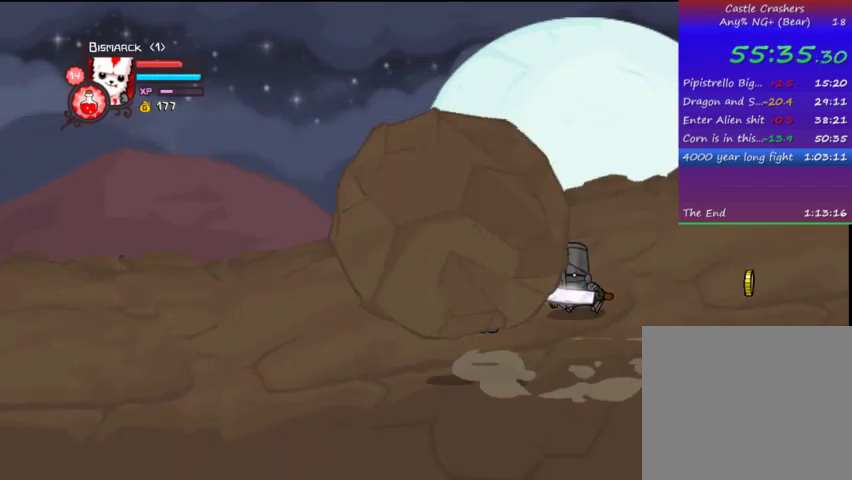
{"buttons": [], "left_stick": "center", "right_stick": "center", "events": [[367, "TRIANGLE", "down"], [400, "DPAD_UP", "up"], [467, "TRIANGLE", "up"]]}
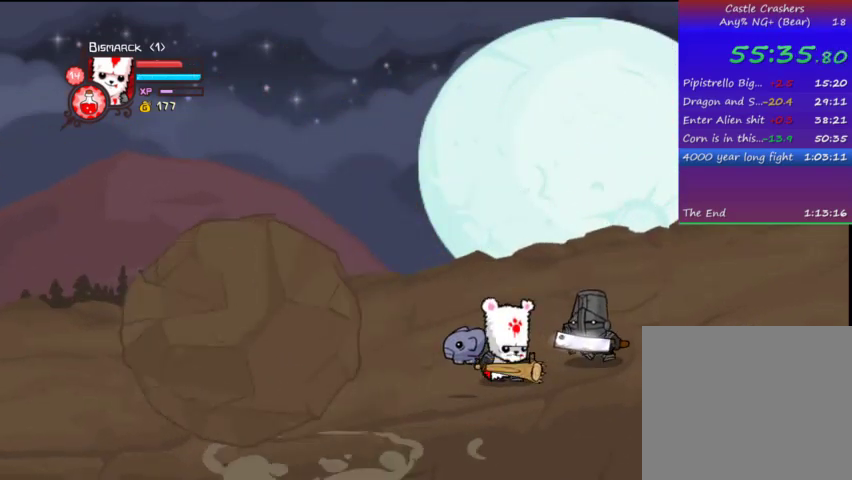
{"buttons": ["TRIANGLE"], "left_stick": "center", "right_stick": "center", "events": [[67, "TRIANGLE", "down"]]}
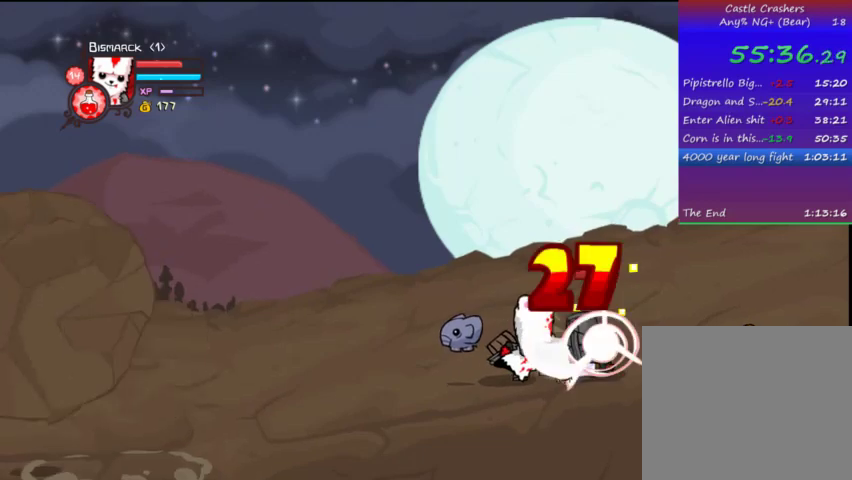
{"buttons": ["TRIANGLE", "DPAD_RIGHT"], "left_stick": "center", "right_stick": "center", "events": [[133, "TRIANGLE", "up"], [167, "SQUARE", "down"], [367, "DPAD_RIGHT", "down"], [367, "SQUARE", "up"], [367, "TRIANGLE", "down"]]}
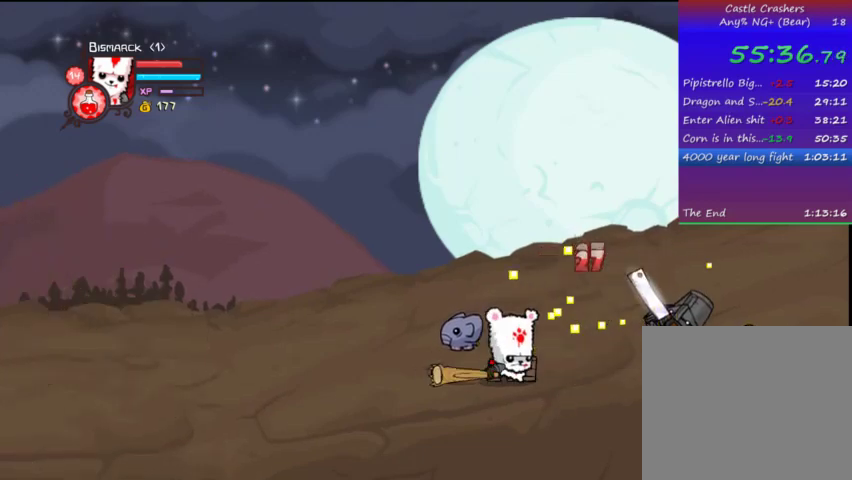
{"buttons": ["DPAD_RIGHT"], "left_stick": "center", "right_stick": "center", "events": [[67, "TRIANGLE", "up"]]}
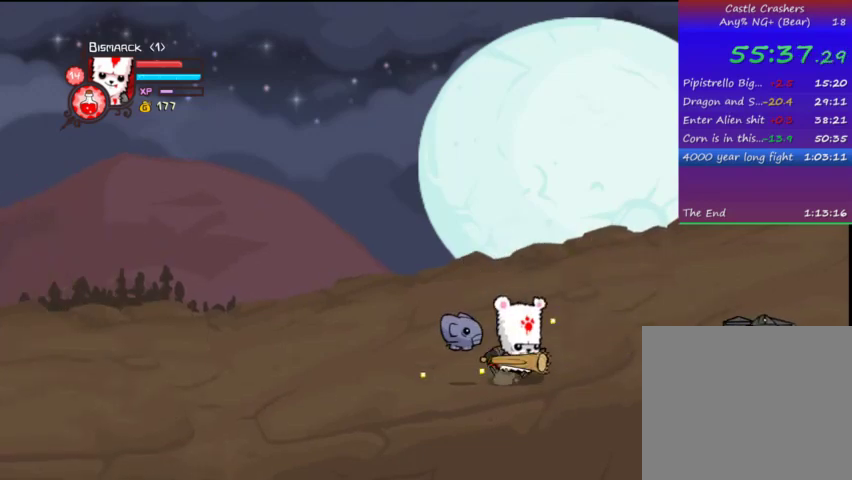
{"buttons": [], "left_stick": "center", "right_stick": "center", "events": [[367, "DPAD_RIGHT", "up"], [367, "TRIANGLE", "down"], [467, "TRIANGLE", "up"]]}
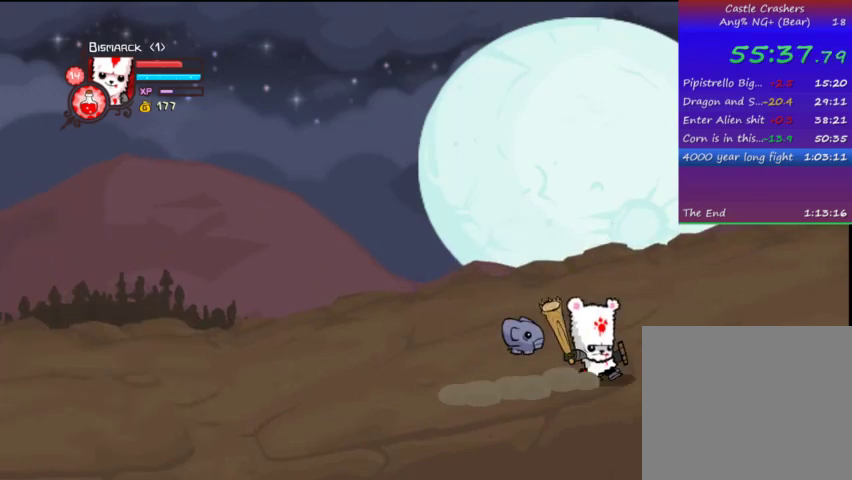
{"buttons": ["DPAD_RIGHT"], "left_stick": "center", "right_stick": "center", "events": [[67, "DPAD_RIGHT", "down"], [233, "DPAD_DOWN", "down"], [267, "DPAD_DOWN", "up"]]}
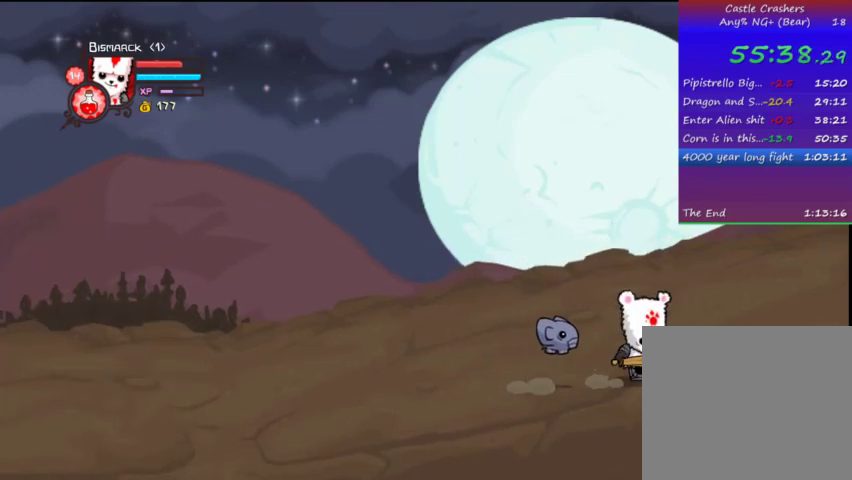
{"buttons": ["DPAD_DOWN", "DPAD_RIGHT"], "left_stick": "center", "right_stick": "center", "events": [[233, "DPAD_DOWN", "down"]]}
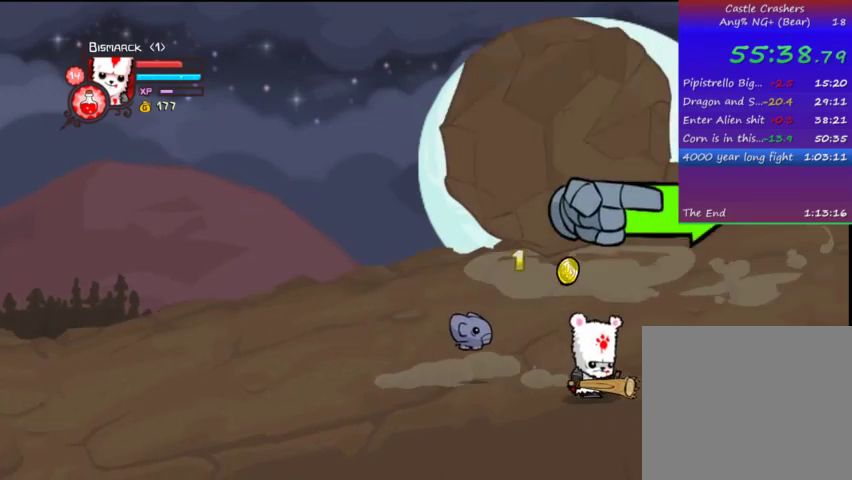
{"buttons": ["DPAD_UP", "DPAD_RIGHT"], "left_stick": "center", "right_stick": "center", "events": [[67, "DPAD_DOWN", "up"], [467, "DPAD_UP", "down"]]}
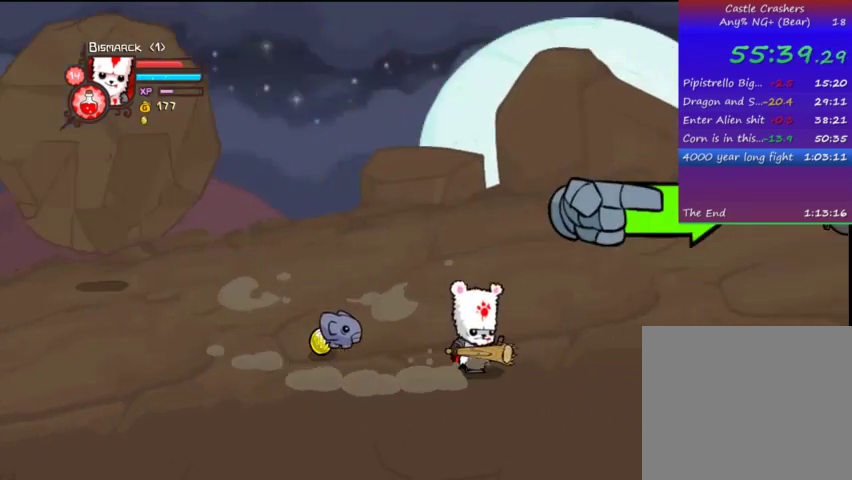
{"buttons": ["DPAD_RIGHT"], "left_stick": "center", "right_stick": "center", "events": [[133, "DPAD_UP", "up"]]}
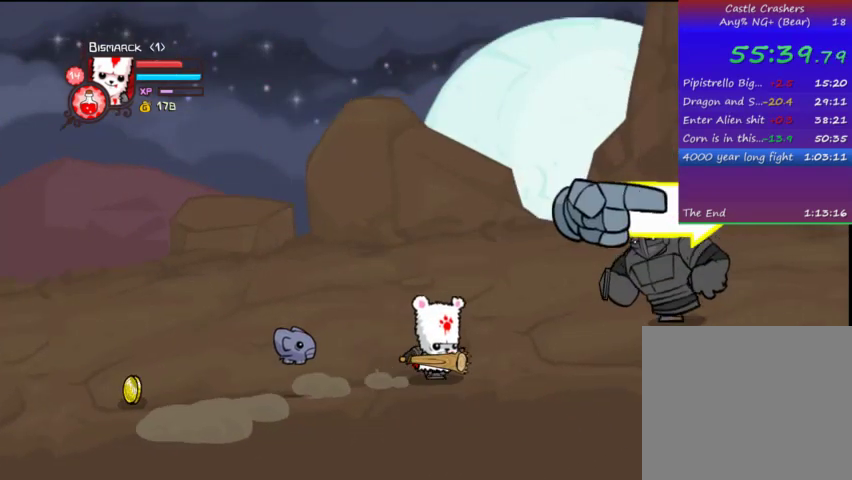
{"buttons": ["DPAD_LEFT"], "left_stick": "center", "right_stick": "center", "events": [[67, "DPAD_DOWN", "down"], [167, "DPAD_RIGHT", "up"], [367, "DPAD_LEFT", "down"], [467, "DPAD_DOWN", "up"]]}
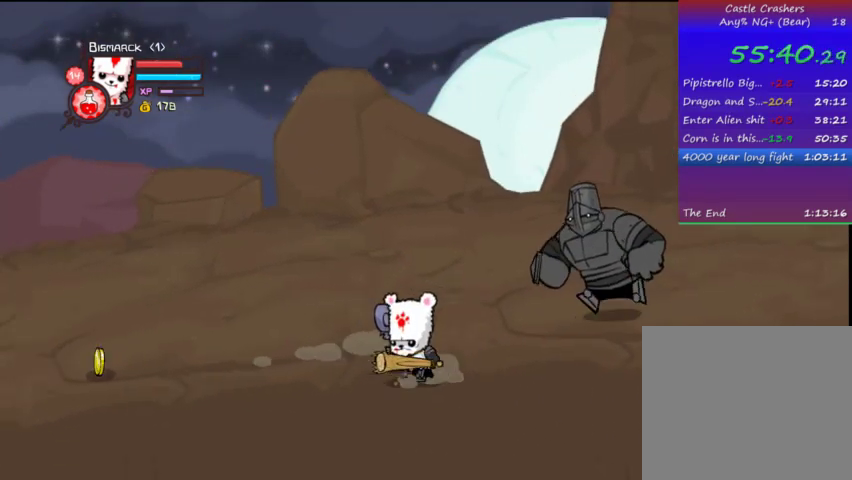
{"buttons": [], "left_stick": "center", "right_stick": "center", "events": [[167, "DPAD_DOWN", "down"], [167, "DPAD_LEFT", "up"], [233, "DPAD_RIGHT", "down"], [333, "DPAD_DOWN", "up"], [367, "DPAD_RIGHT", "up"]]}
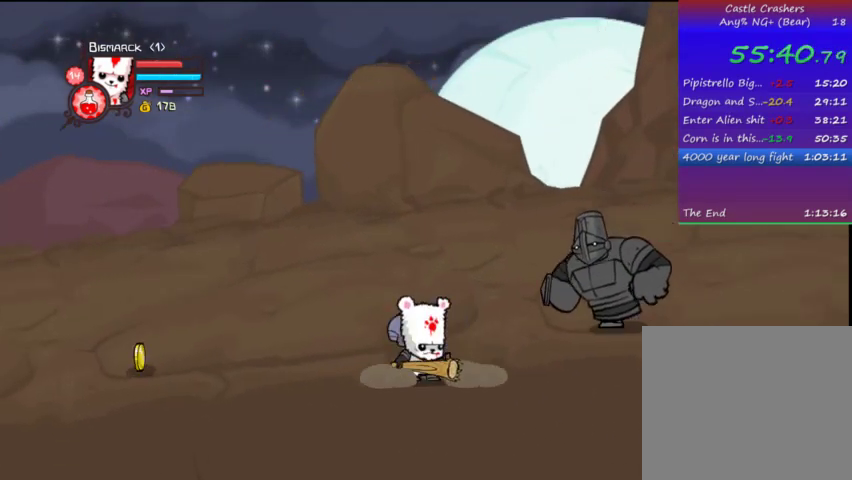
{"buttons": ["L2"], "left_stick": "center", "right_stick": "center", "events": [[33, "L2", "down"], [267, "DPAD_RIGHT", "down"], [467, "DPAD_RIGHT", "up"]]}
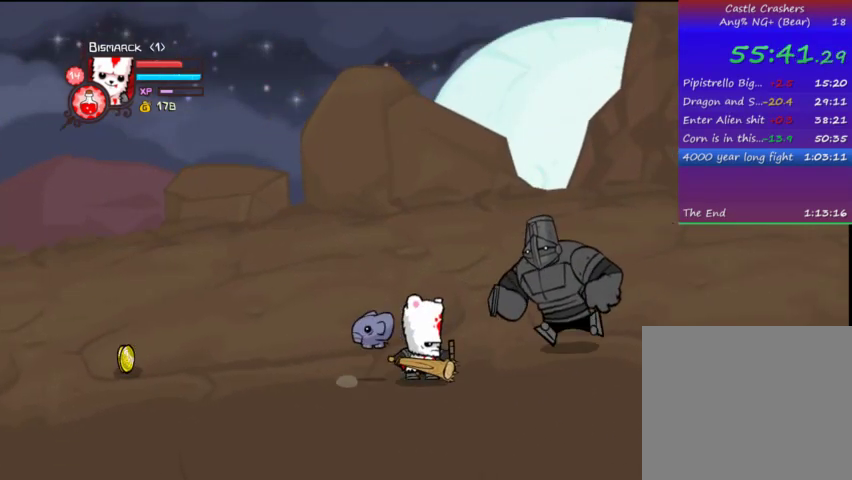
{"buttons": ["L2"], "left_stick": "center", "right_stick": "center", "events": []}
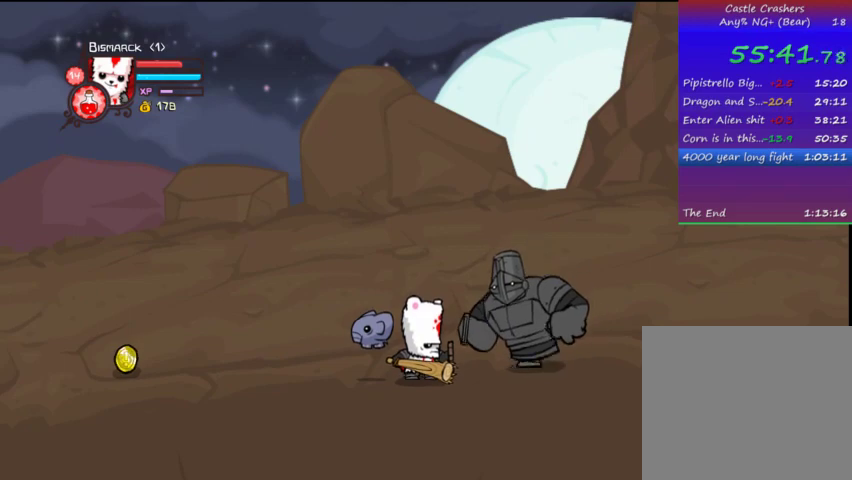
{"buttons": ["TRIANGLE", "L2"], "left_stick": "center", "right_stick": "center", "events": [[467, "TRIANGLE", "down"]]}
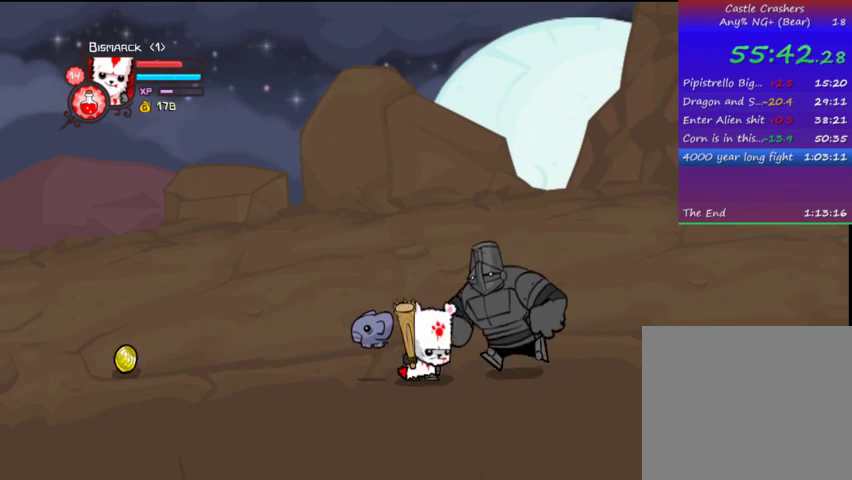
{"buttons": ["TRIANGLE"], "left_stick": "center", "right_stick": "center", "events": [[67, "L2", "up"], [67, "TRIANGLE", "up"], [167, "TRIANGLE", "down"], [233, "TRIANGLE", "up"], [333, "TRIANGLE", "down"], [367, "TRIANGLE", "up"], [467, "TRIANGLE", "down"]]}
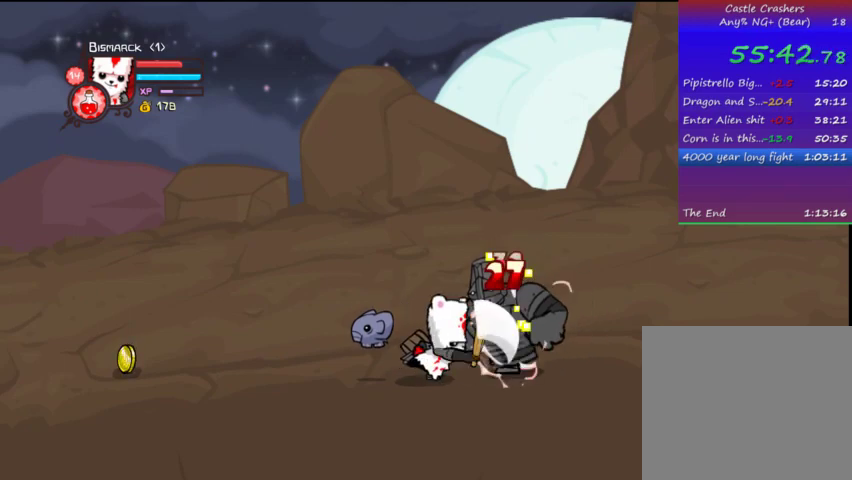
{"buttons": [], "left_stick": "center", "right_stick": "center", "events": [[67, "TRIANGLE", "up"], [167, "TRIANGLE", "down"], [267, "TRIANGLE", "up"], [367, "TRIANGLE", "down"], [467, "TRIANGLE", "up"]]}
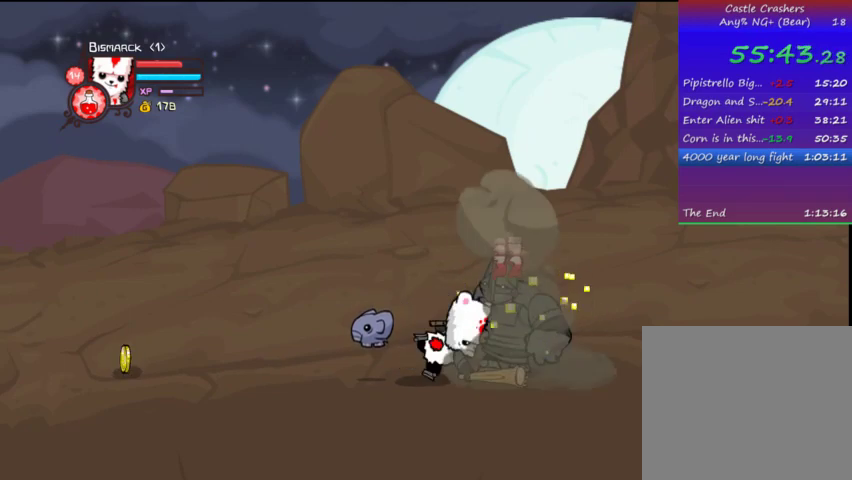
{"buttons": ["TRIANGLE"], "left_stick": "center", "right_stick": "center", "events": [[67, "TRIANGLE", "down"], [167, "TRIANGLE", "up"], [267, "TRIANGLE", "down"], [333, "TRIANGLE", "up"], [400, "TRIANGLE", "down"]]}
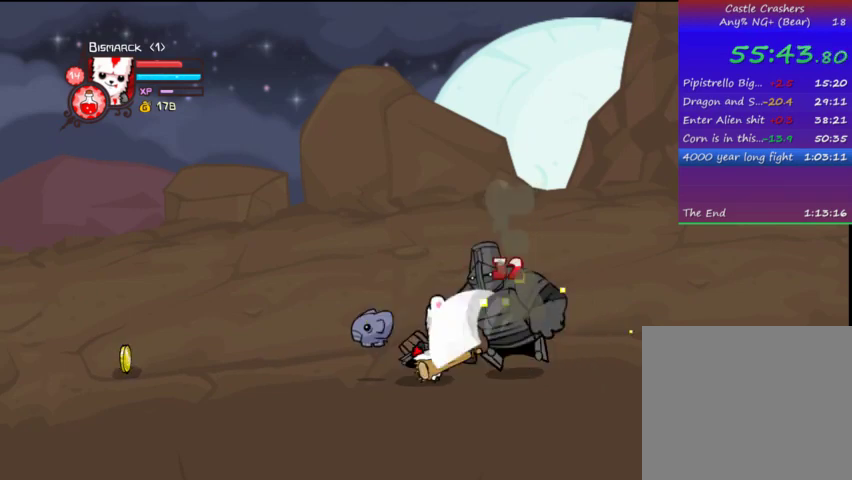
{"buttons": ["TRIANGLE"], "left_stick": "center", "right_stick": "center", "events": [[33, "TRIANGLE", "up"], [133, "TRIANGLE", "down"], [167, "TRIANGLE", "up"], [267, "TRIANGLE", "down"], [367, "TRIANGLE", "up"], [467, "TRIANGLE", "down"]]}
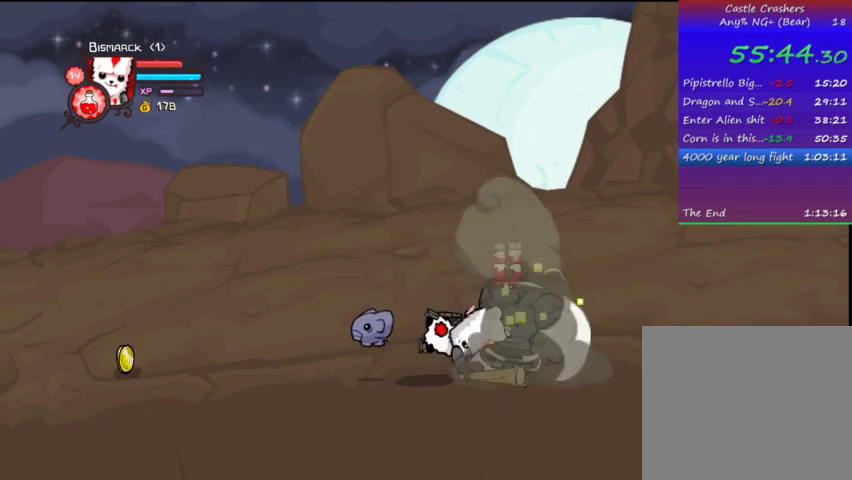
{"buttons": ["TRIANGLE"], "left_stick": "center", "right_stick": "center", "events": [[67, "TRIANGLE", "up"], [167, "TRIANGLE", "down"], [267, "TRIANGLE", "up"], [333, "TRIANGLE", "down"], [433, "TRIANGLE", "up"], [467, "TRIANGLE", "down"]]}
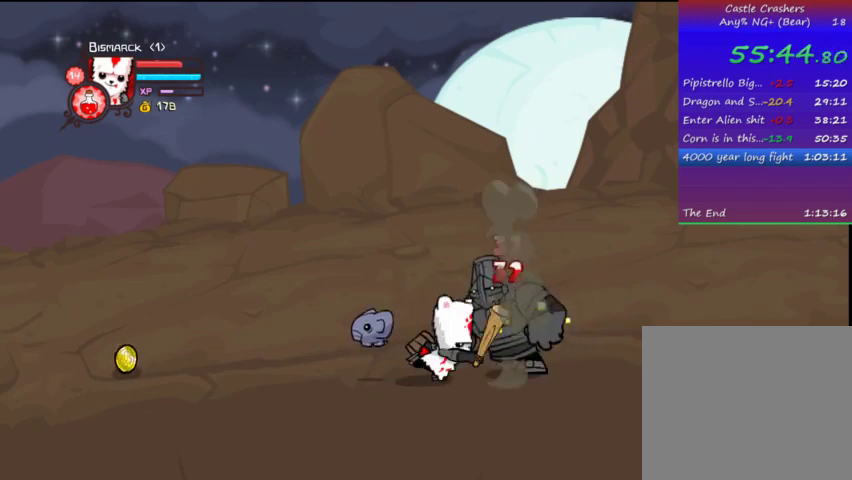
{"buttons": ["TRIANGLE"], "left_stick": "center", "right_stick": "center", "events": [[67, "TRIANGLE", "up"], [167, "TRIANGLE", "down"], [267, "TRIANGLE", "up"], [367, "TRIANGLE", "down"], [433, "TRIANGLE", "up"], [467, "TRIANGLE", "down"]]}
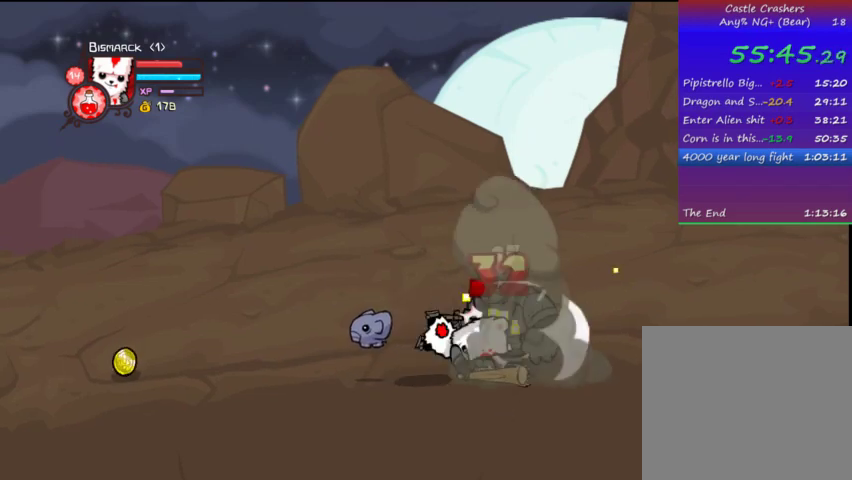
{"buttons": ["TRIANGLE"], "left_stick": "center", "right_stick": "center", "events": [[133, "TRIANGLE", "up"], [233, "TRIANGLE", "down"], [333, "TRIANGLE", "up"], [367, "TRIANGLE", "down"]]}
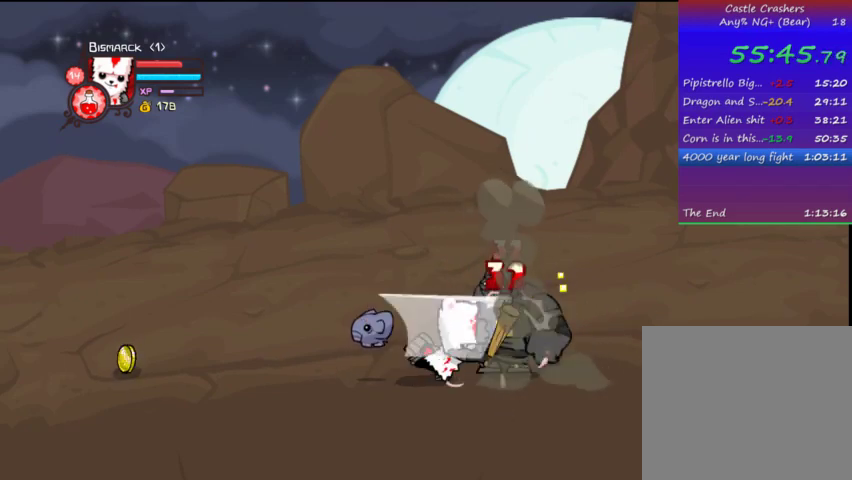
{"buttons": ["TRIANGLE"], "left_stick": "center", "right_stick": "center", "events": [[33, "TRIANGLE", "up"], [67, "TRIANGLE", "down"], [167, "TRIANGLE", "up"], [233, "TRIANGLE", "down"], [367, "TRIANGLE", "up"], [467, "TRIANGLE", "down"]]}